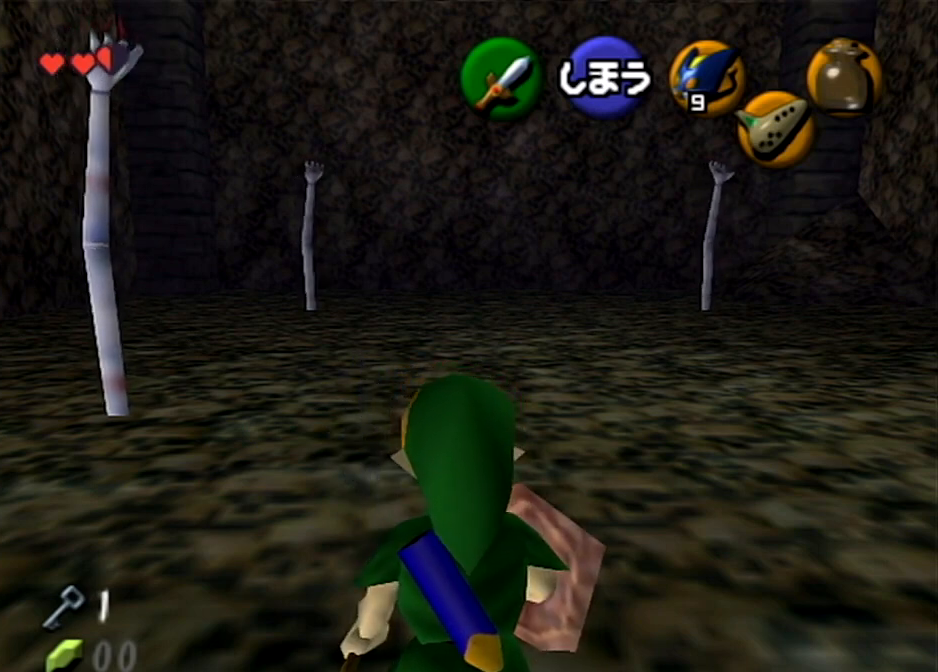
Gameplay with a controller (Nintendo layout); each line is a JSON object with the inputs held at the frame after it. "events" lists button and stick changes between this image and that frame as [ms after this image, input, new state], when the widget could be followed in between. Not read: L3 R3.
{"buttons": [], "left_stick": "center", "right_stick": "center", "events": [[200, "left_stick", "left"], [400, "left_stick", "center"]]}
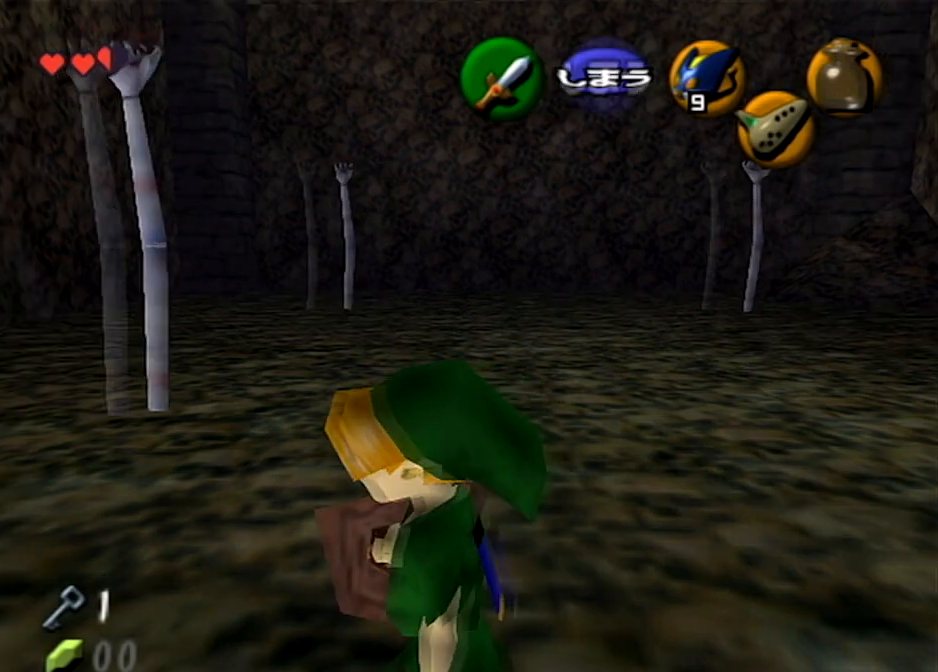
{"buttons": [], "left_stick": "down", "right_stick": "center", "events": [[434, "left_stick", "down"]]}
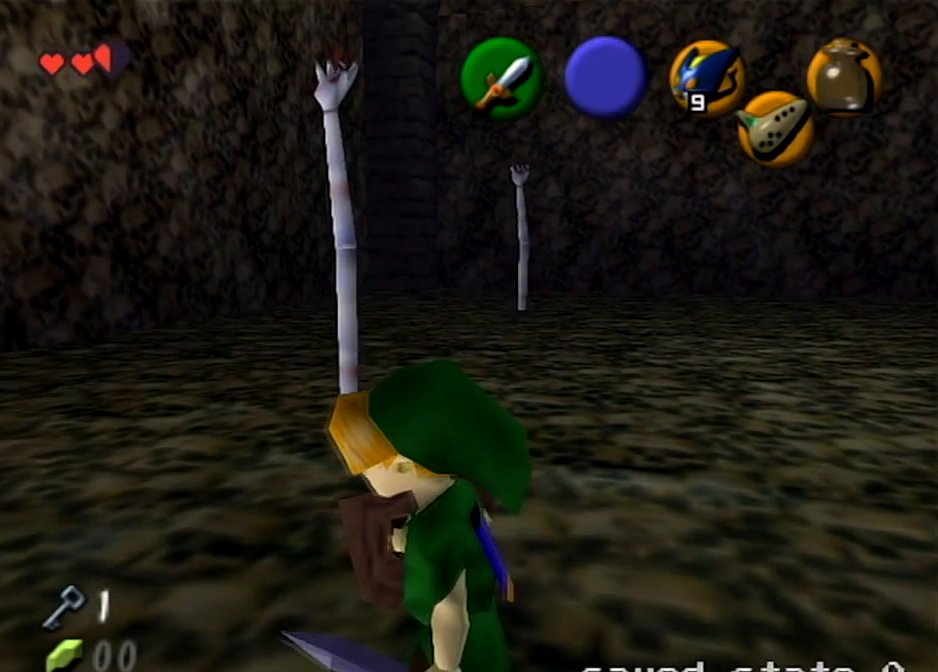
{"buttons": [], "left_stick": "up-right", "right_stick": "center", "events": [[200, "left_stick", "center"], [333, "left_stick", "up-right"]]}
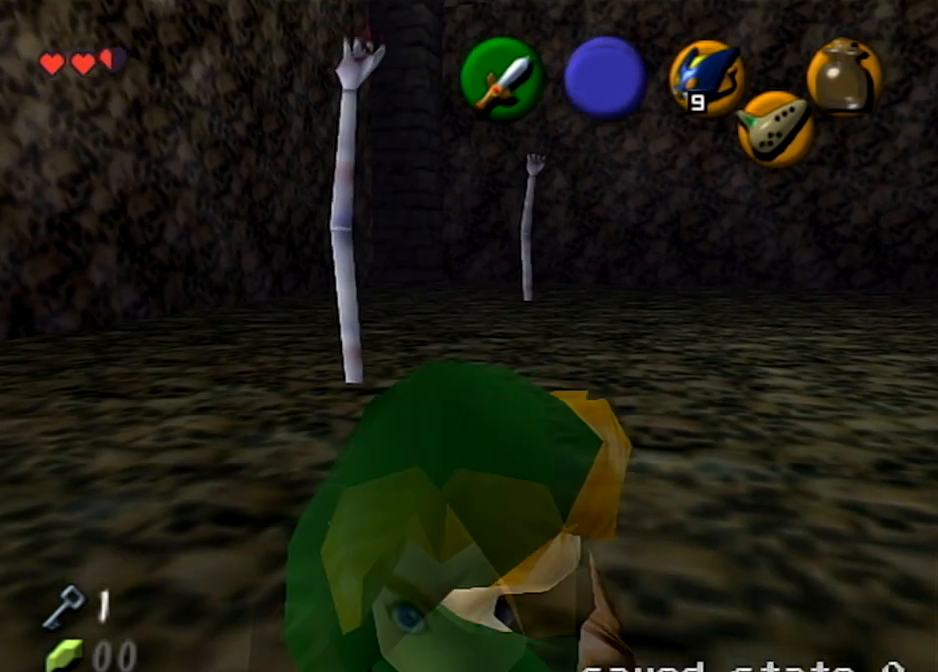
{"buttons": [], "left_stick": "up-left", "right_stick": "center", "events": [[33, "left_stick", "center"], [300, "left_stick", "up-left"]]}
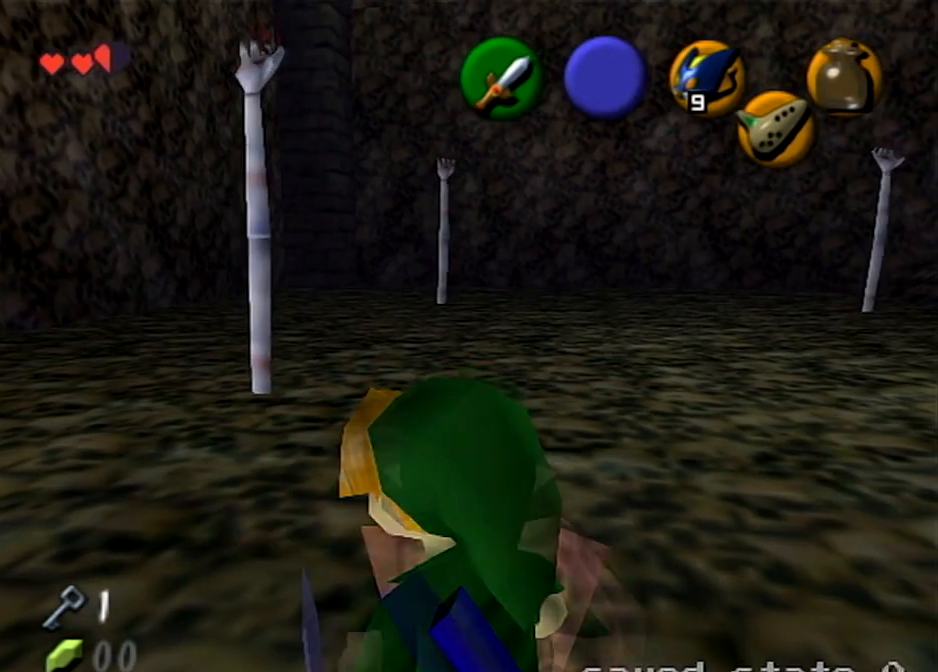
{"buttons": [], "left_stick": "down", "right_stick": "center", "events": [[233, "left_stick", "center"], [333, "left_stick", "down"]]}
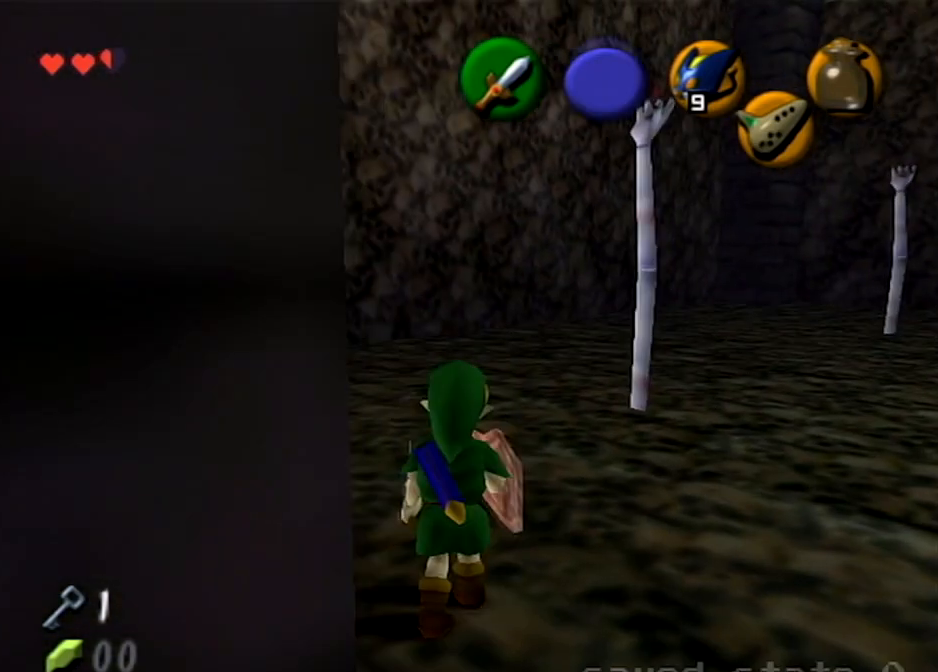
{"buttons": [], "left_stick": "center", "right_stick": "center", "events": [[100, "left_stick", "right"], [200, "left_stick", "center"], [367, "left_stick", "up"], [501, "left_stick", "center"]]}
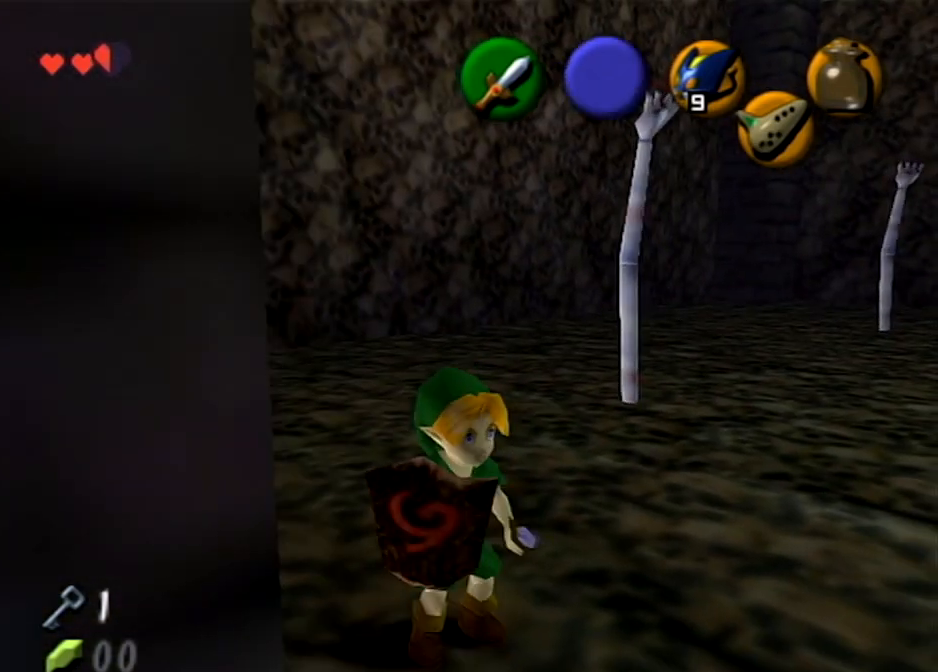
{"buttons": ["L1"], "left_stick": "down", "right_stick": "center", "events": [[66, "L1", "down"], [200, "A", "down"], [367, "A", "up"], [367, "left_stick", "down"]]}
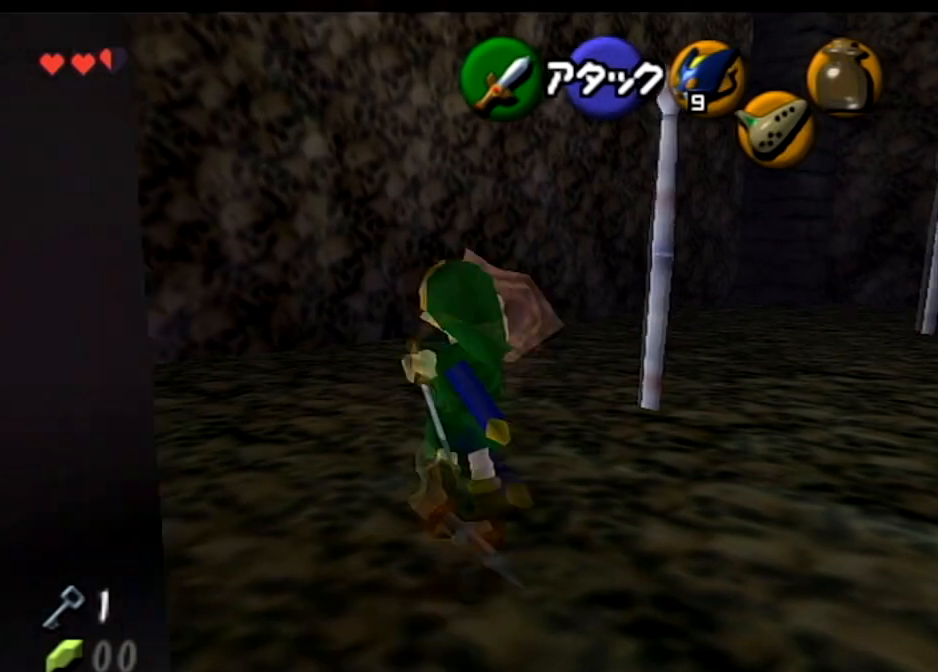
{"buttons": ["L1"], "left_stick": "down", "right_stick": "center", "events": []}
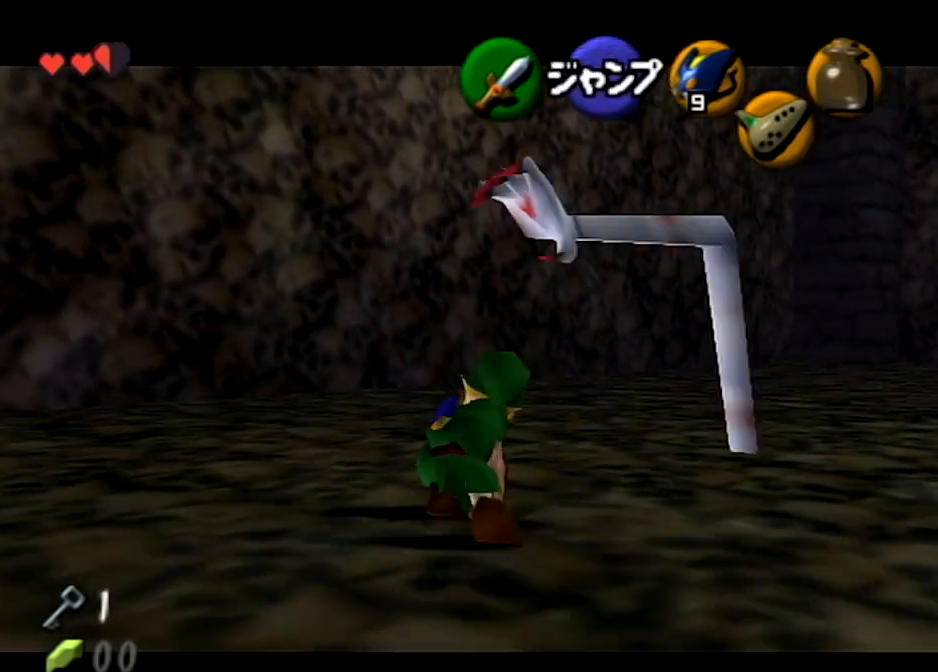
{"buttons": [], "left_stick": "center", "right_stick": "center", "events": [[267, "L1", "up"], [300, "left_stick", "center"]]}
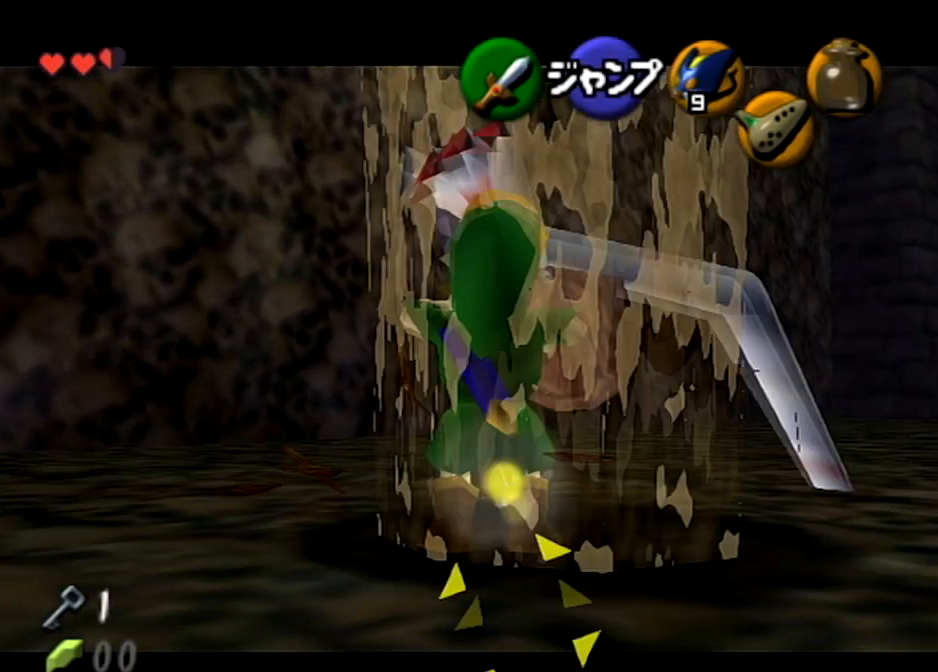
{"buttons": [], "left_stick": "center", "right_stick": "center", "events": []}
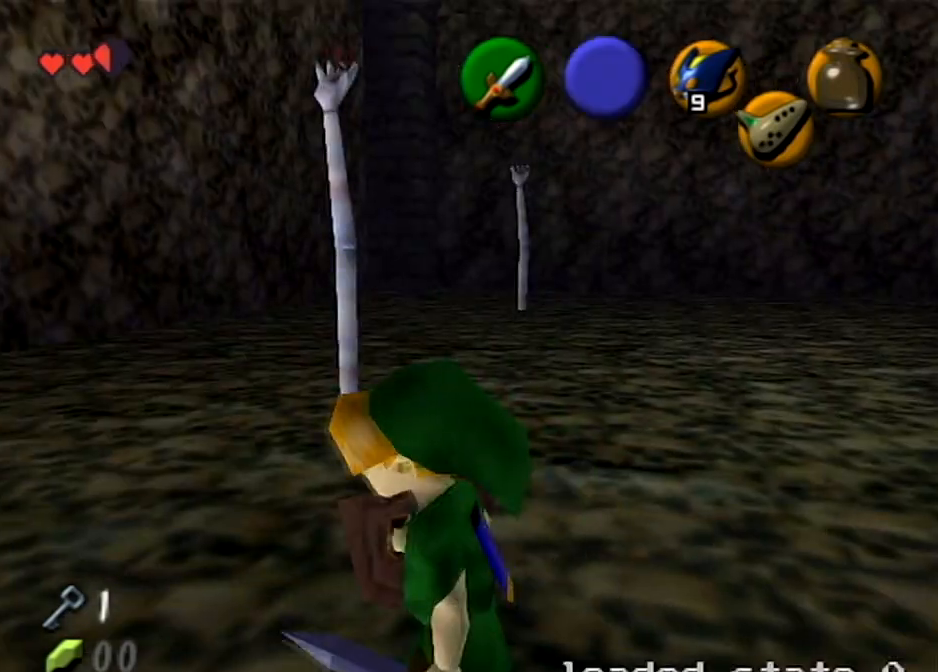
{"buttons": [], "left_stick": "down", "right_stick": "center", "events": [[267, "left_stick", "down"]]}
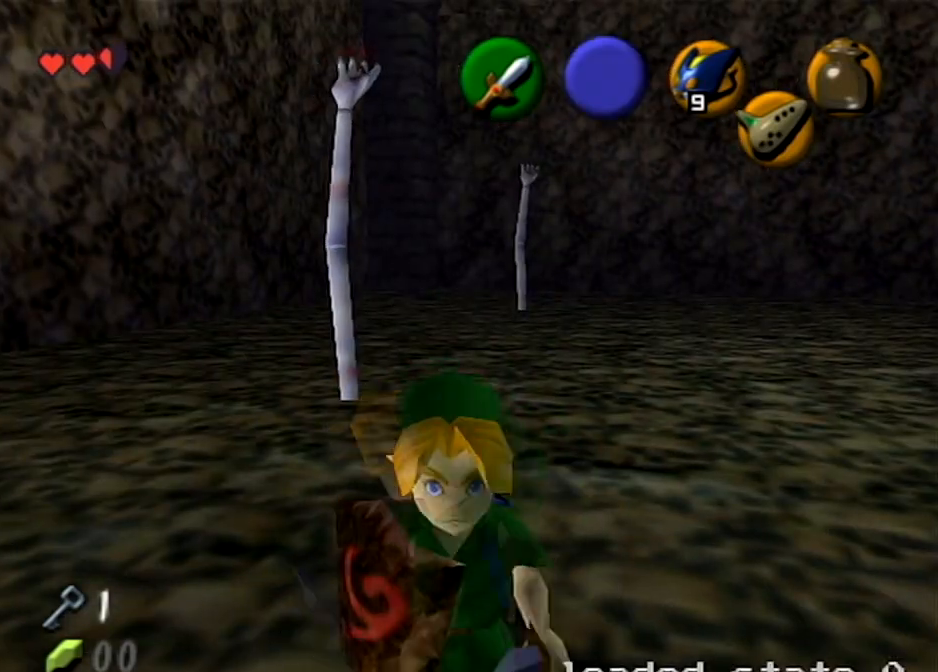
{"buttons": [], "left_stick": "up", "right_stick": "center", "events": [[33, "left_stick", "center"], [434, "left_stick", "up"]]}
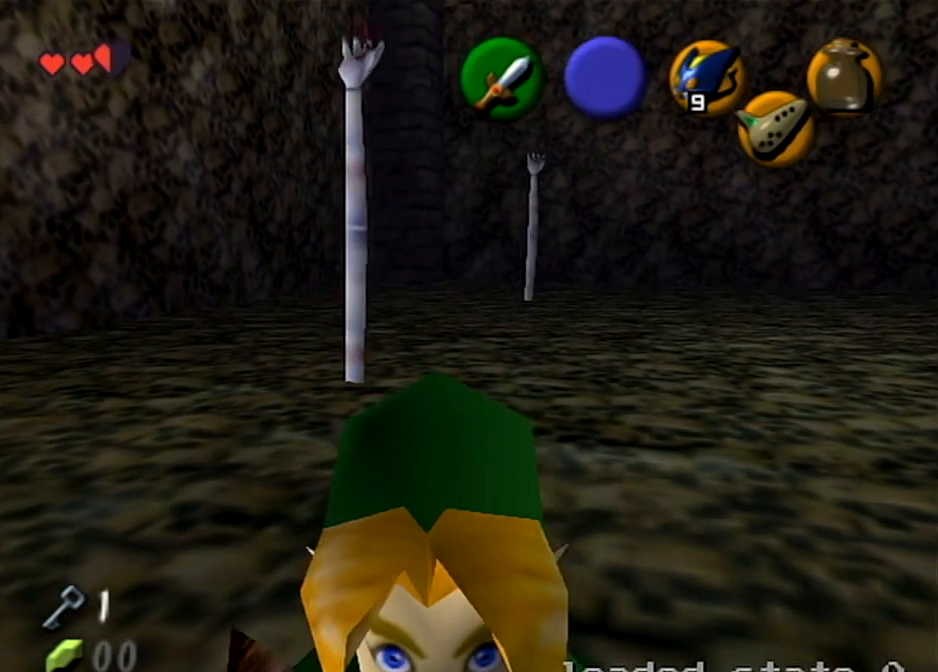
{"buttons": [], "left_stick": "center", "right_stick": "center", "events": [[200, "left_stick", "center"]]}
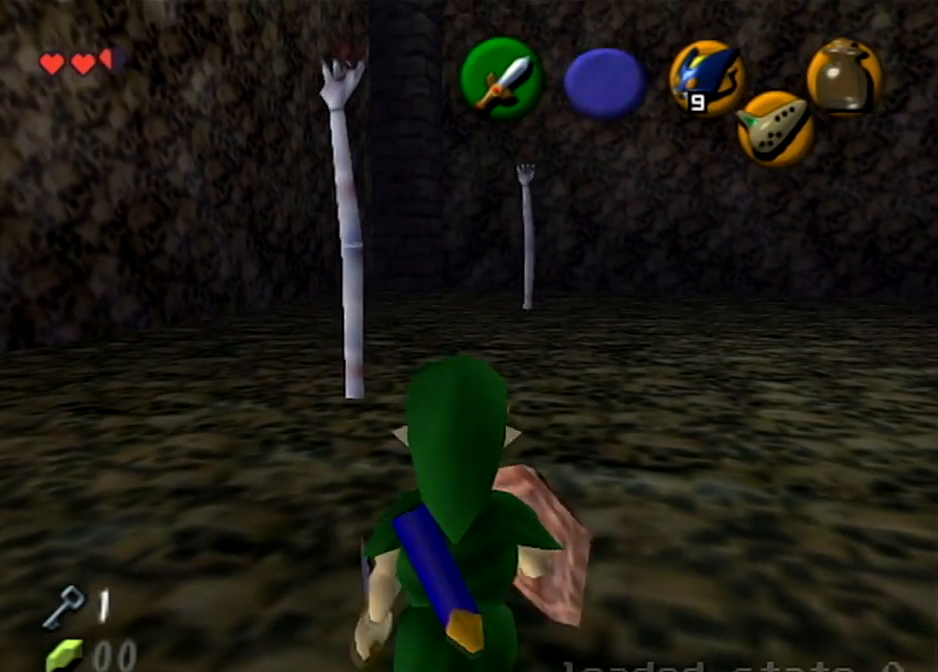
{"buttons": [], "left_stick": "up", "right_stick": "center", "events": [[134, "left_stick", "up"]]}
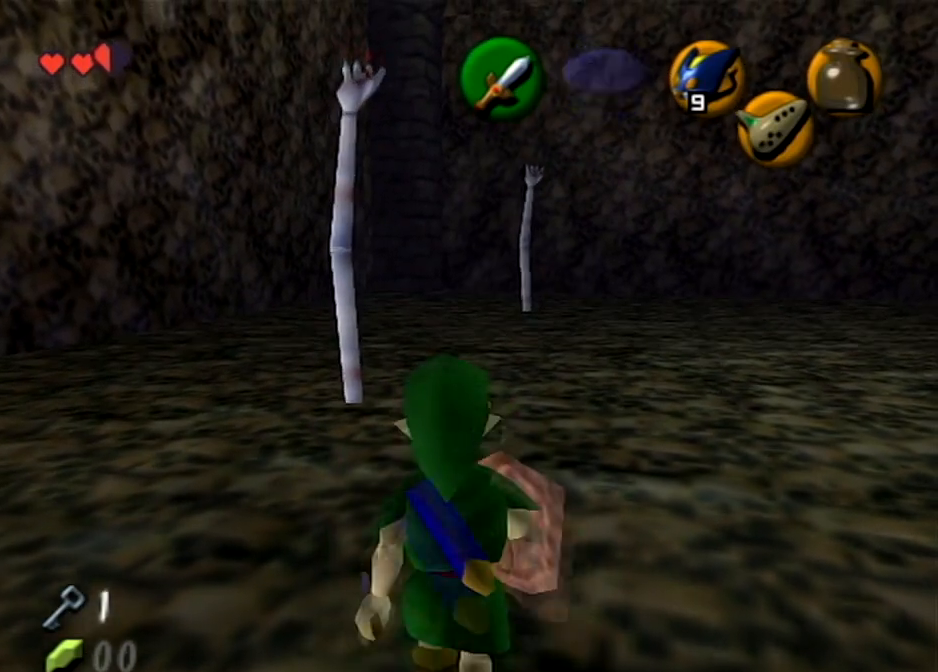
{"buttons": ["L1"], "left_stick": "down", "right_stick": "center", "events": [[267, "L1", "down"], [300, "left_stick", "center"], [333, "A", "down"], [500, "A", "up"], [500, "left_stick", "down"]]}
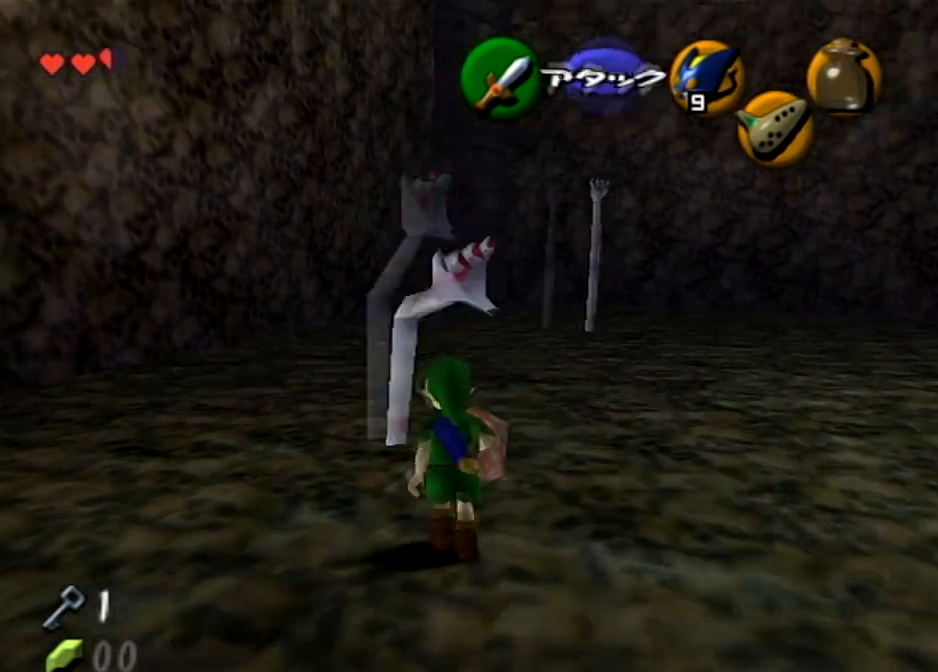
{"buttons": ["L1"], "left_stick": "down", "right_stick": "center", "events": []}
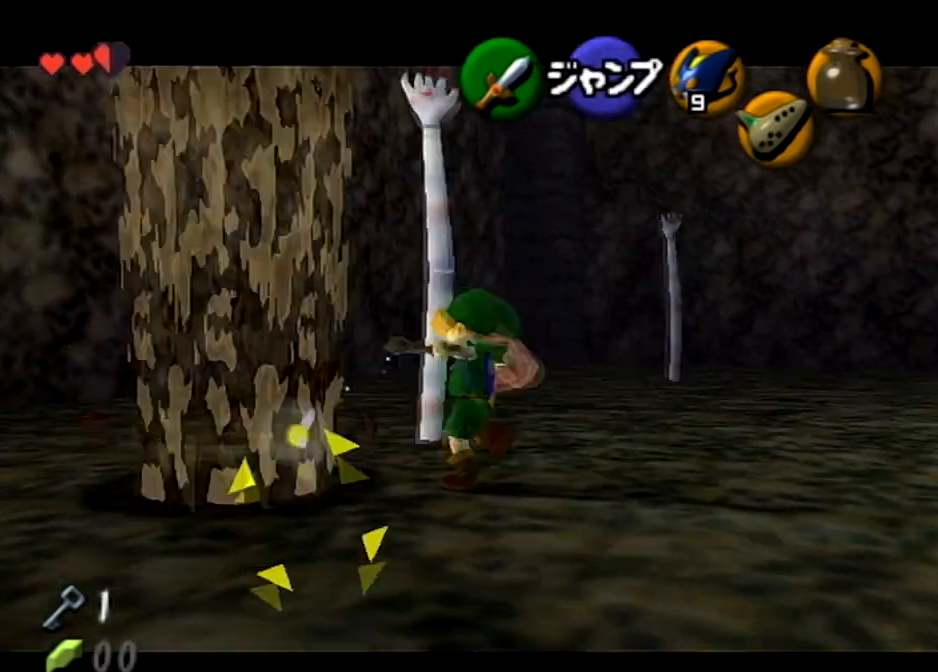
{"buttons": ["L1"], "left_stick": "down", "right_stick": "center", "events": []}
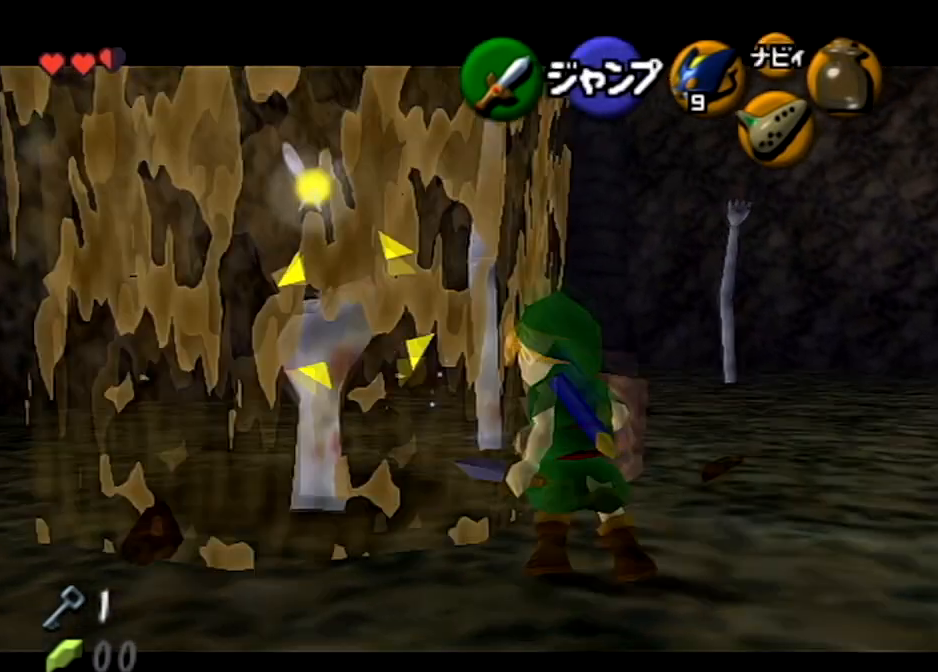
{"buttons": ["L1"], "left_stick": "down", "right_stick": "center", "events": []}
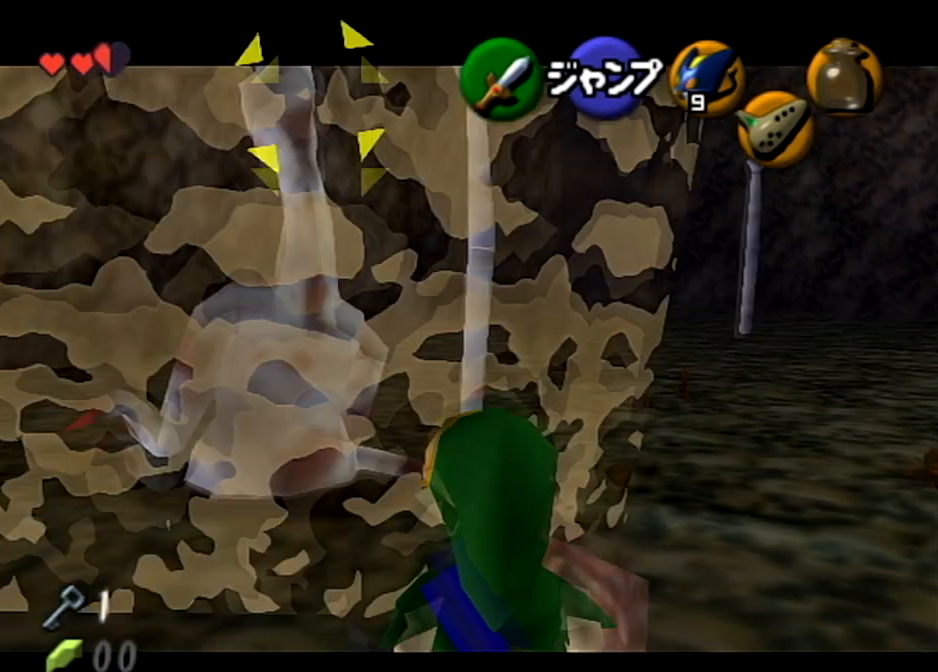
{"buttons": [], "left_stick": "center", "right_stick": "center", "events": [[200, "L1", "up"], [200, "left_stick", "center"]]}